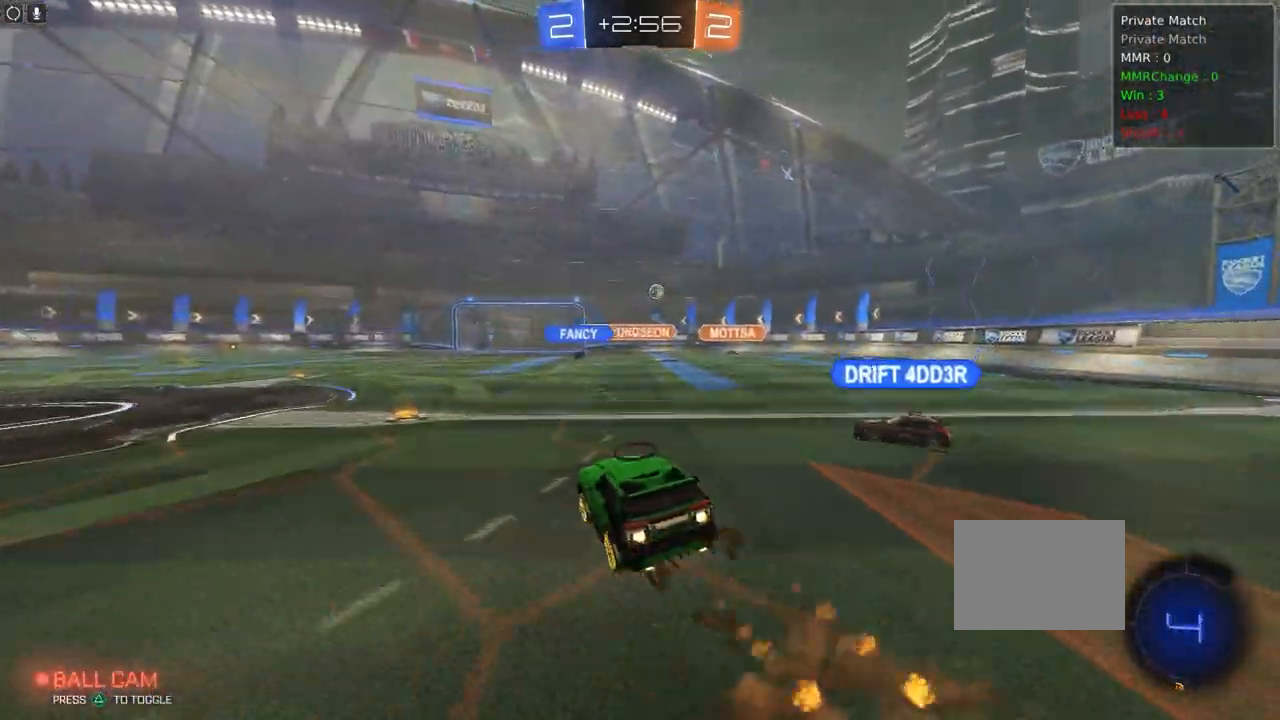
Gameplay with a controller (PlayStation layout); each line is a JSON object with the inputs held at the frame after it. "events" lists button and stick changes between this image and that frame as [ms after this image, input, new state], when the widget could be followed in between. Not read: DPAD_DOWN DPAD_LEFT DPAD_RIGHT DPAD_UP L3 R3 SELECT START right_stick.
{"buttons": ["TRIANGLE", "R2"], "left_stick": "down-left", "events": [[17, "left_stick", "left"], [100, "CROSS", "up"], [383, "left_stick", "down-left"], [400, "R1", "up"], [433, "L1", "up"], [467, "TRIANGLE", "down"]]}
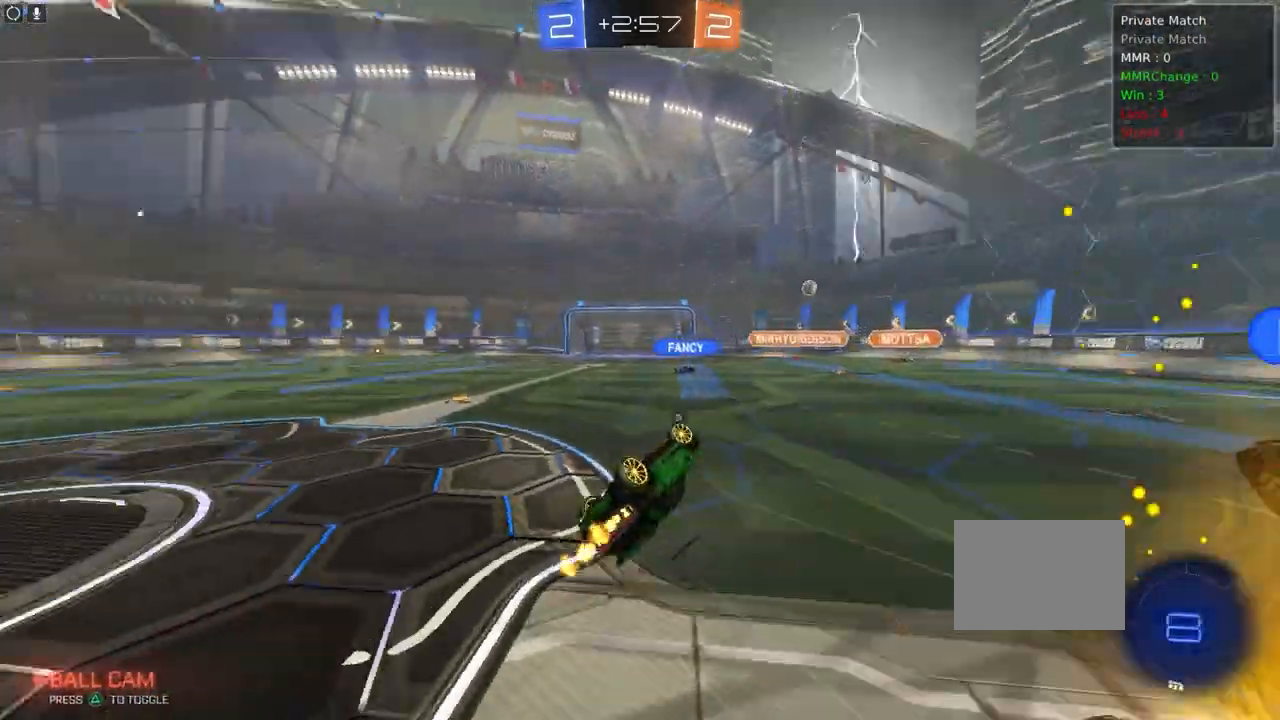
{"buttons": ["R2"], "left_stick": "center", "events": [[67, "TRIANGLE", "up"], [317, "TRIANGLE", "down"], [417, "TRIANGLE", "up"], [450, "left_stick", "center"]]}
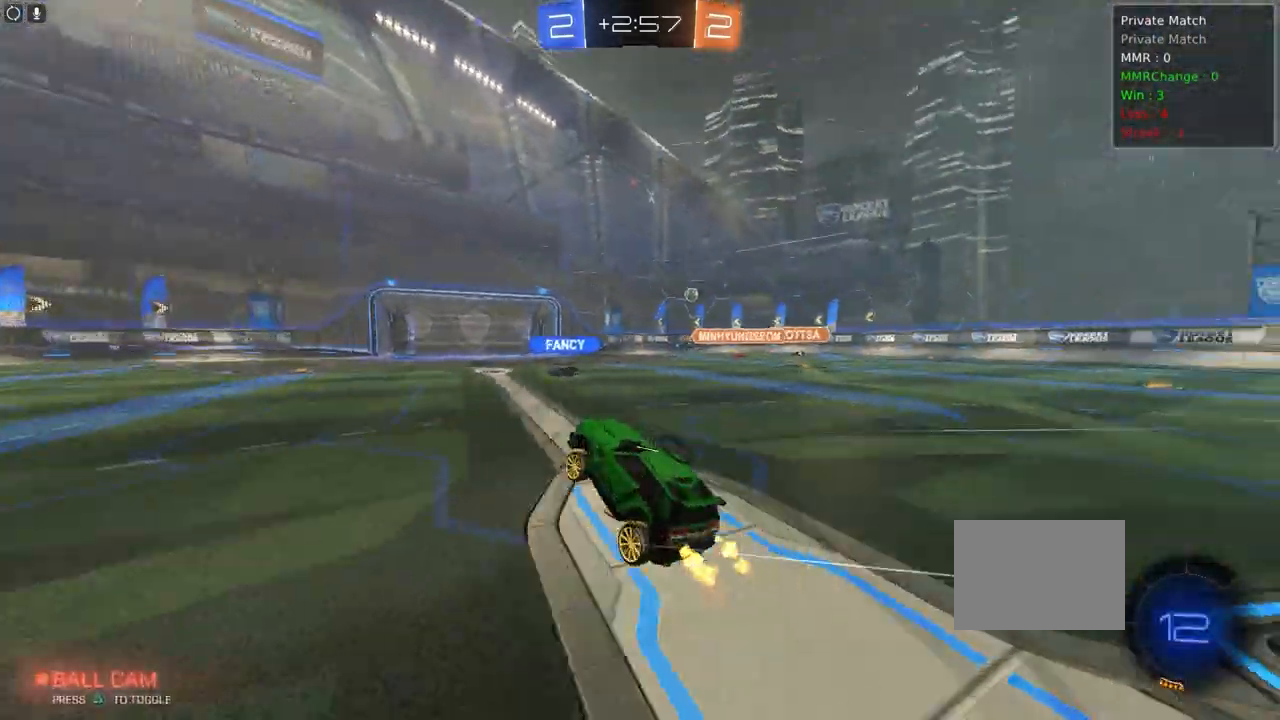
{"buttons": ["R2"], "left_stick": "right", "events": [[117, "left_stick", "right"]]}
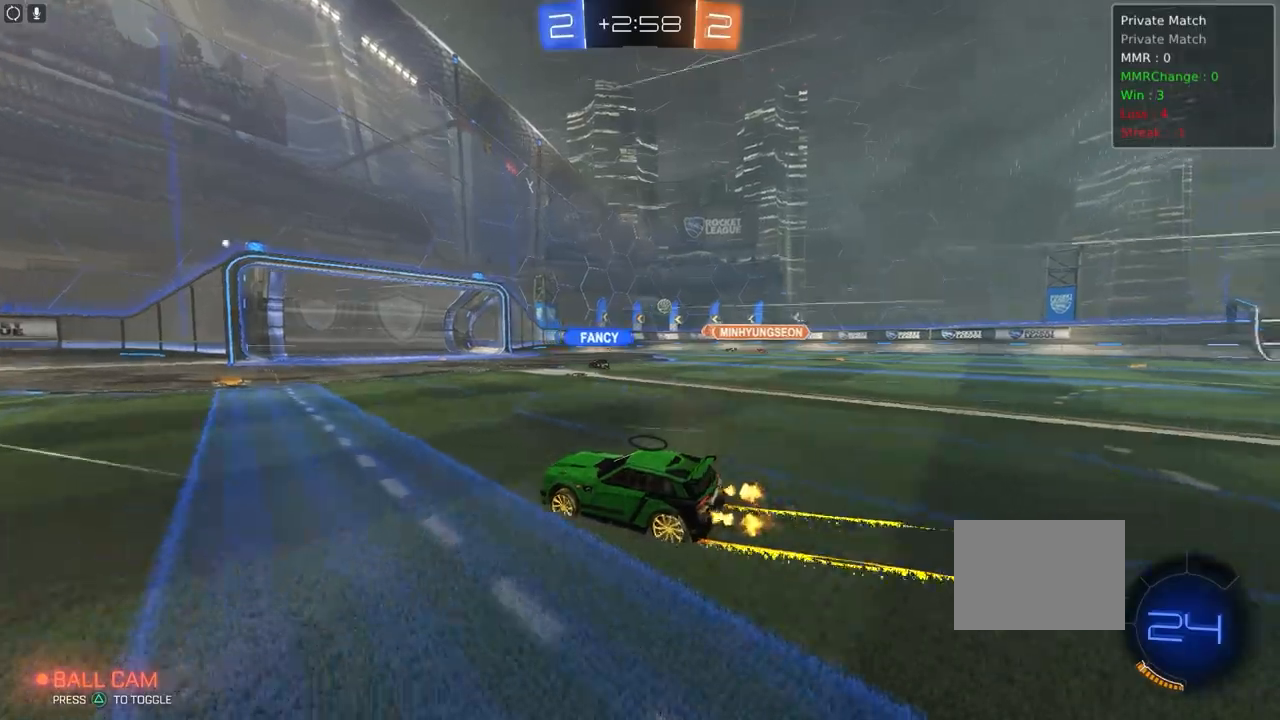
{"buttons": ["R2"], "left_stick": "left", "events": [[17, "left_stick", "center"], [267, "left_stick", "right"], [383, "left_stick", "center"], [433, "left_stick", "left"]]}
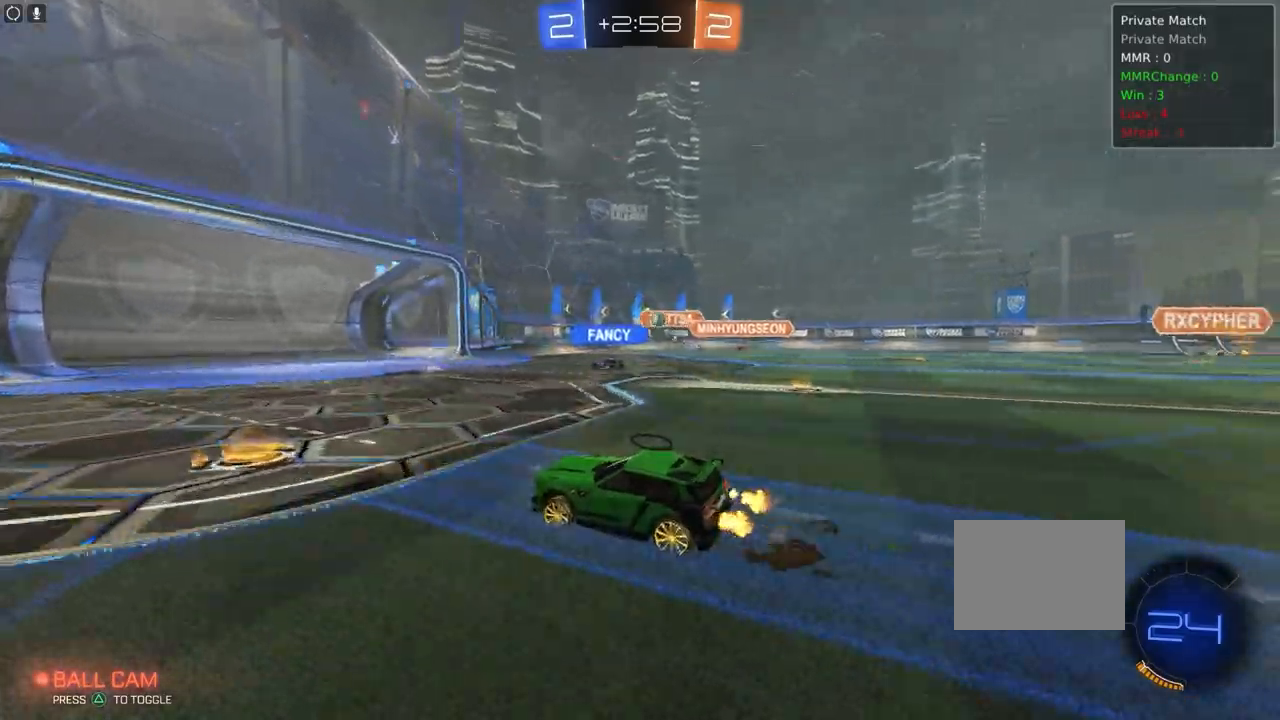
{"buttons": ["L2"], "left_stick": "right", "events": [[83, "left_stick", "center"], [217, "R2", "up"], [467, "L2", "down"], [467, "left_stick", "right"]]}
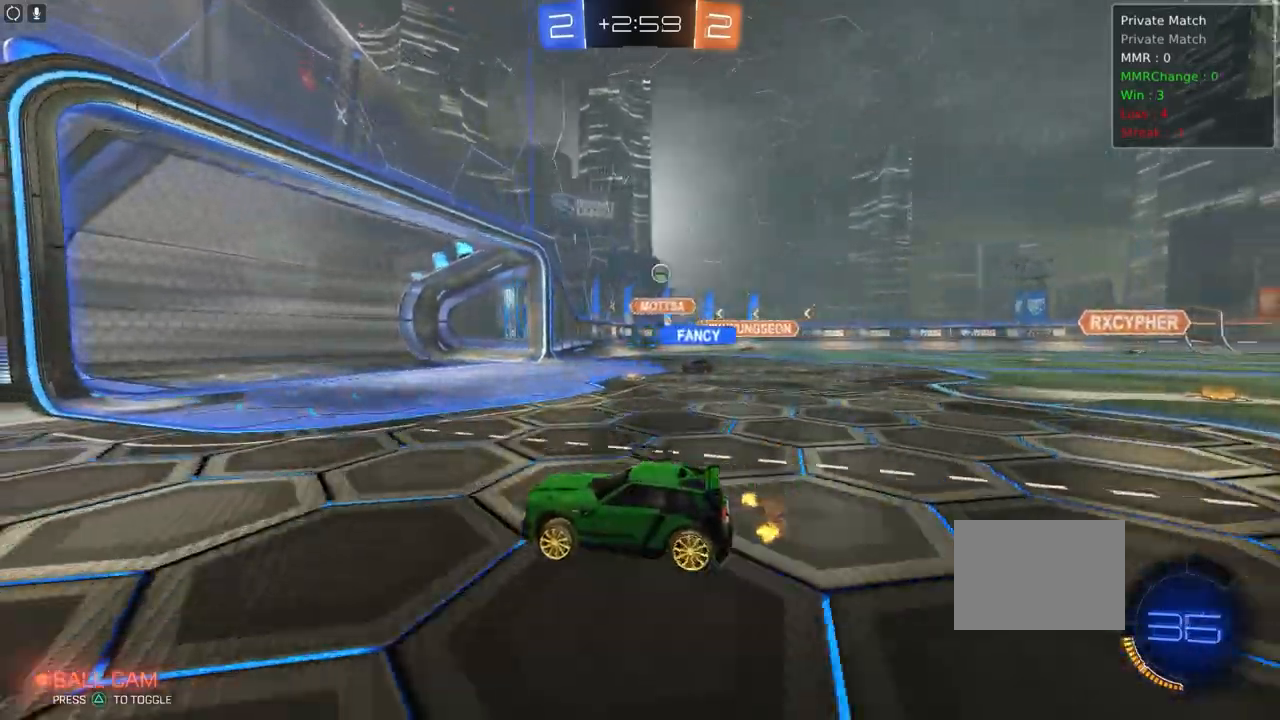
{"buttons": ["R2"], "left_stick": "center", "events": [[167, "L2", "up"], [200, "R2", "down"], [250, "left_stick", "center"]]}
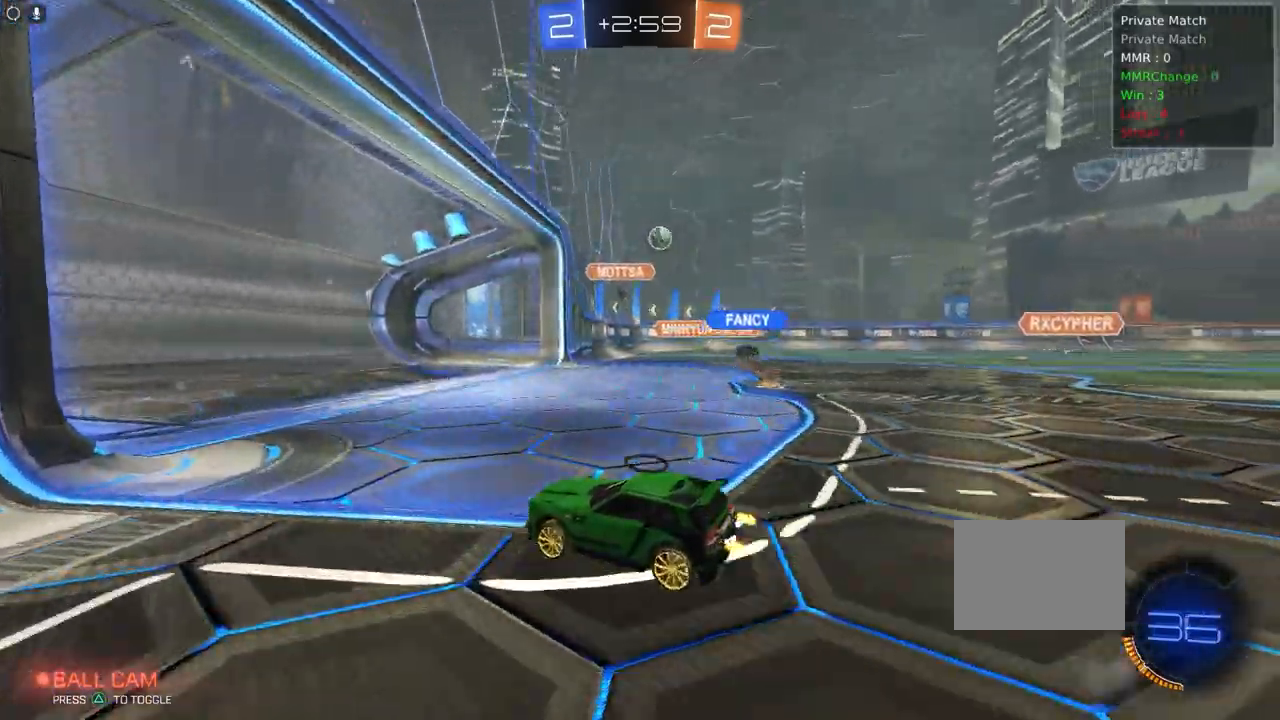
{"buttons": ["R2"], "left_stick": "right", "events": [[67, "R2", "up"], [150, "left_stick", "right"], [383, "R2", "down"]]}
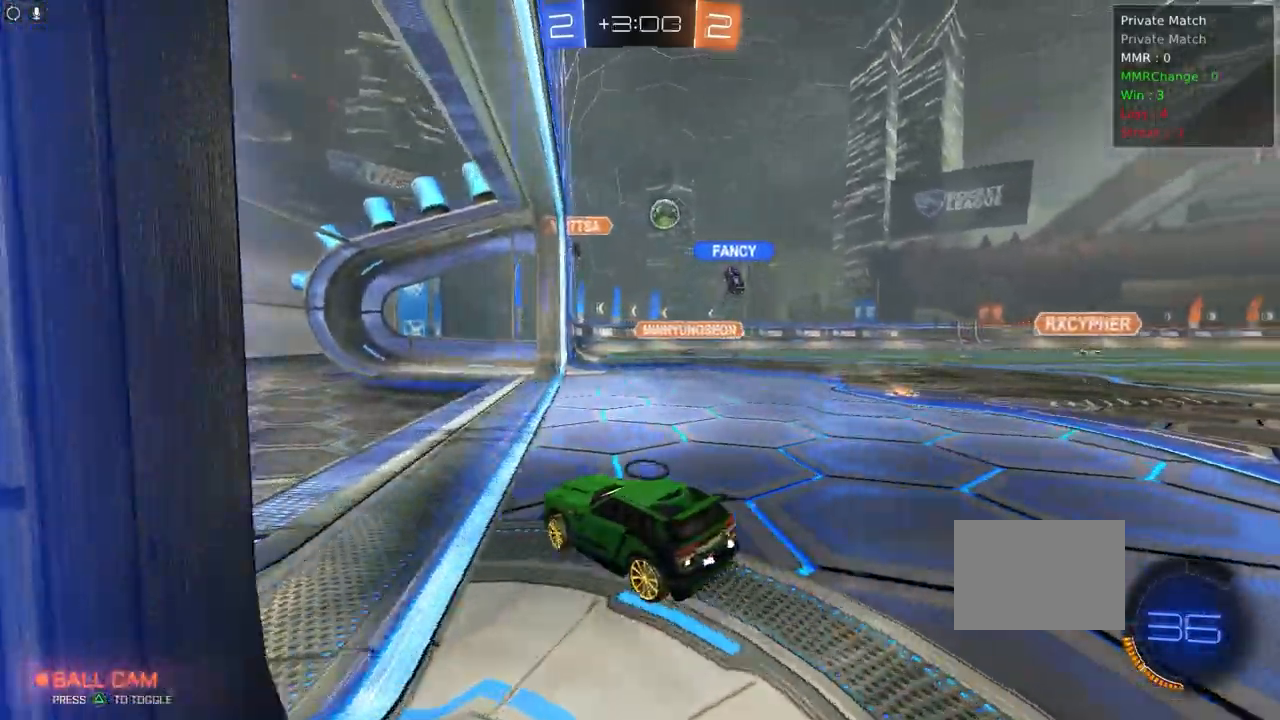
{"buttons": ["R2"], "left_stick": "right", "events": [[200, "left_stick", "center"], [317, "left_stick", "right"]]}
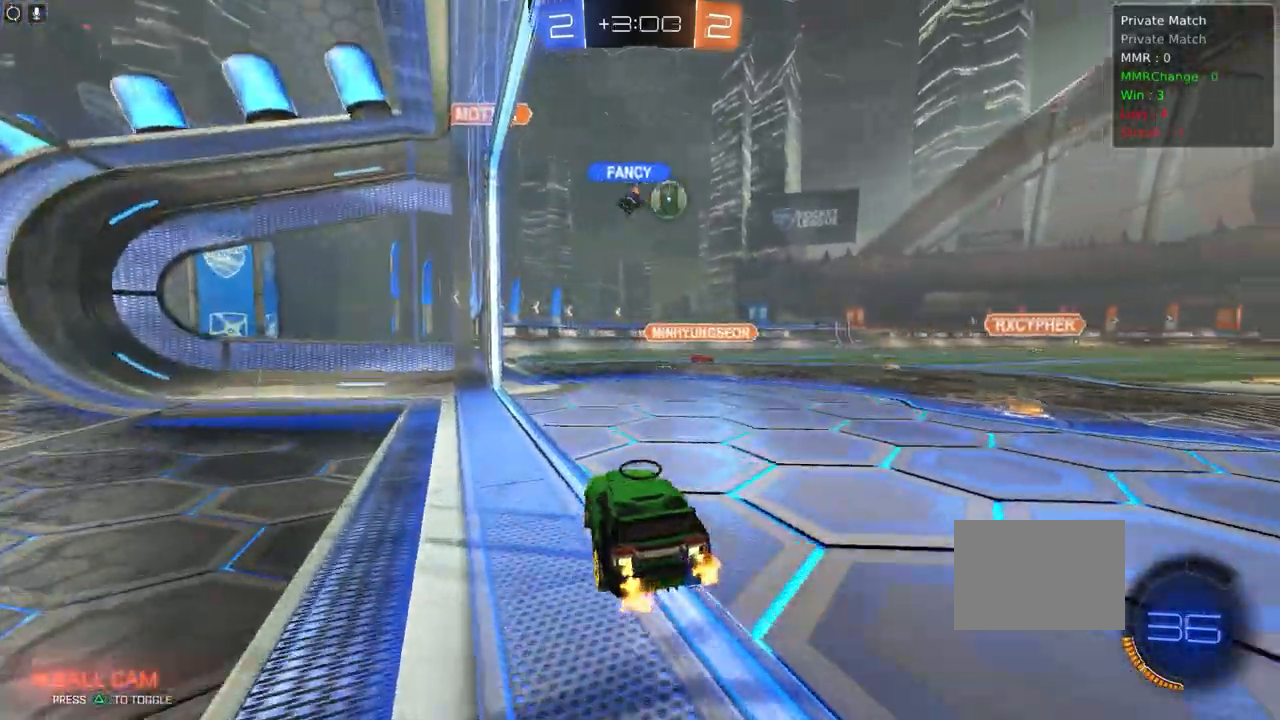
{"buttons": ["R2"], "left_stick": "left", "events": [[183, "left_stick", "up-right"], [300, "left_stick", "center"], [367, "left_stick", "left"]]}
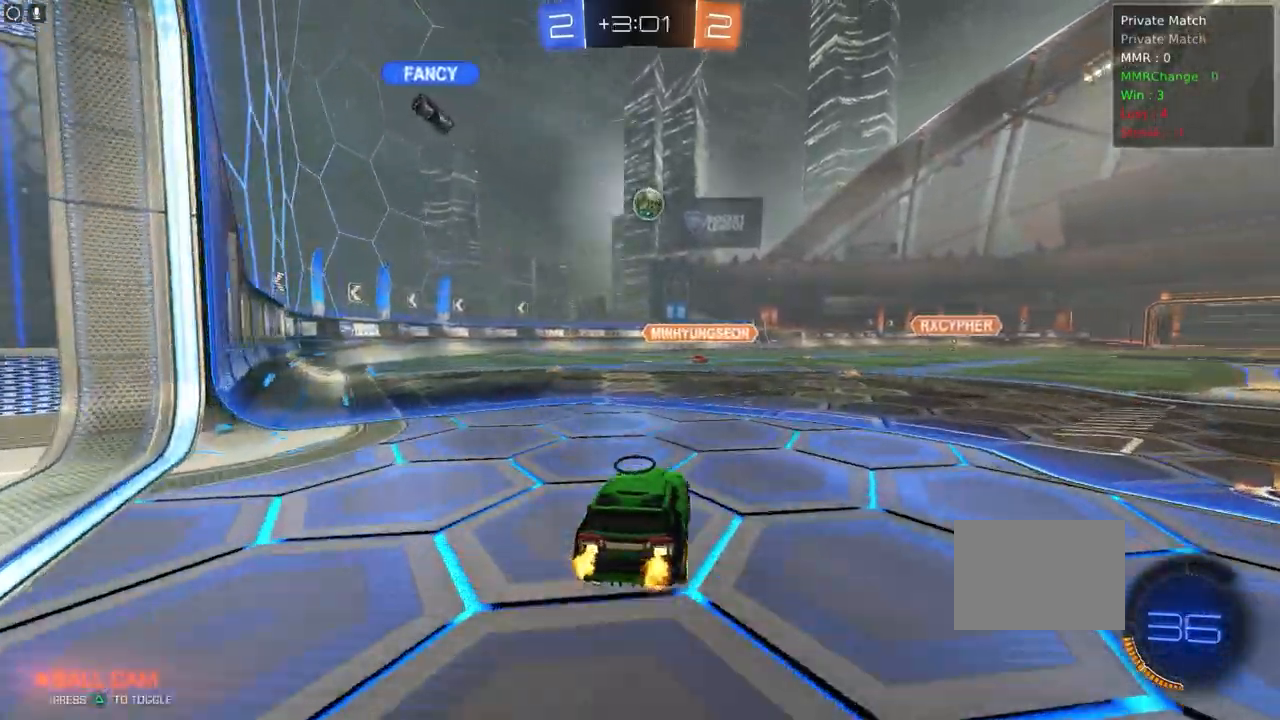
{"buttons": ["R2"], "left_stick": "center", "events": [[33, "left_stick", "center"], [200, "left_stick", "left"], [350, "left_stick", "center"]]}
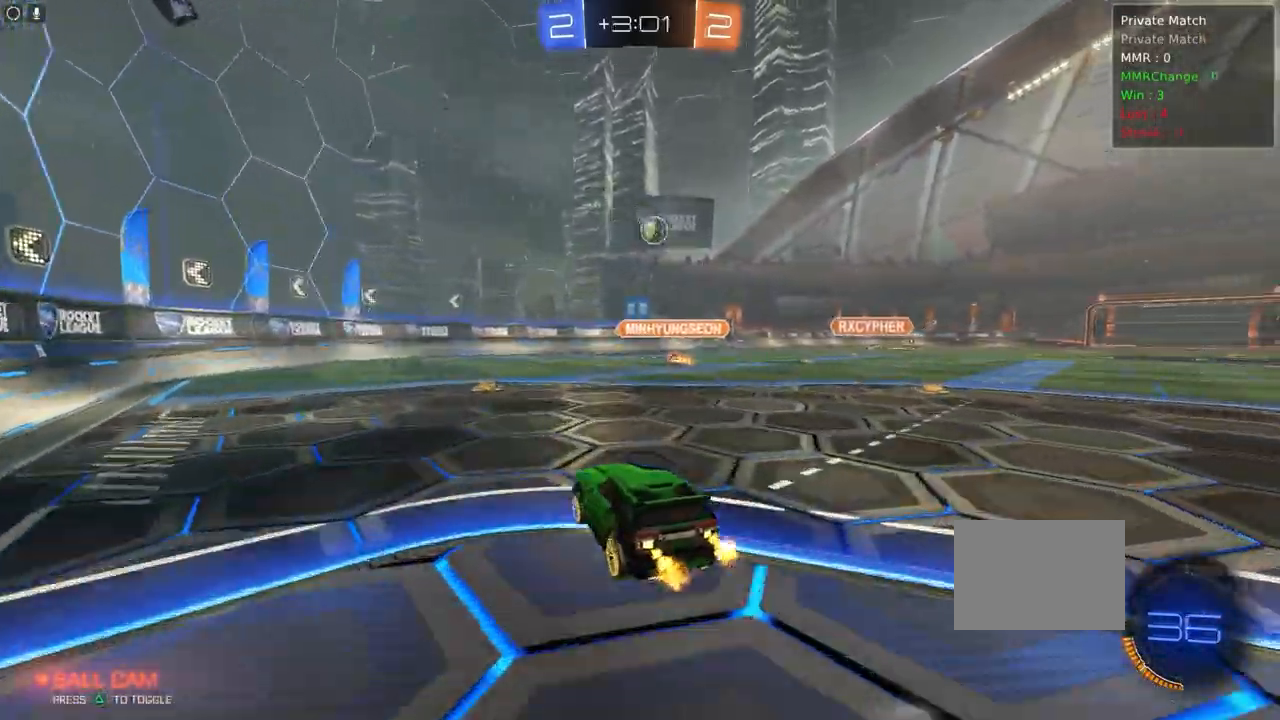
{"buttons": ["R2"], "left_stick": "center", "events": [[133, "L2", "down"], [150, "L2", "up"]]}
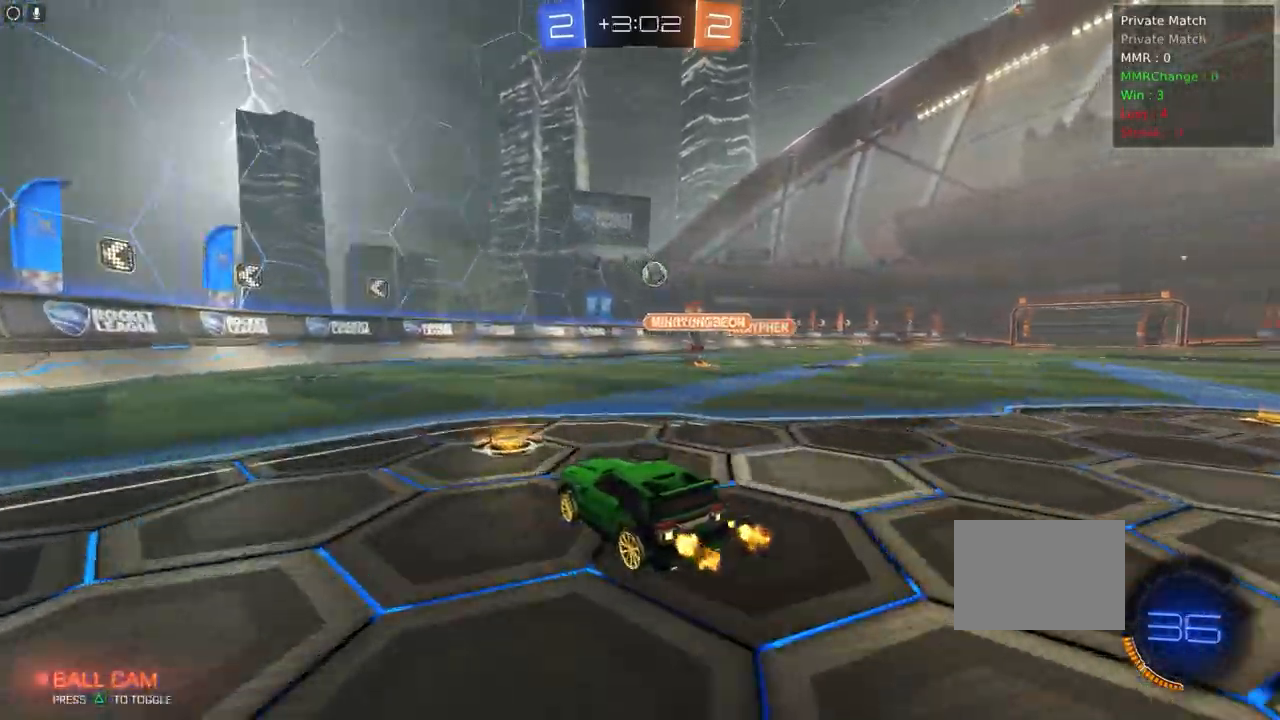
{"buttons": [], "left_stick": "center", "events": [[100, "left_stick", "left"], [233, "left_stick", "center"], [333, "R2", "up"]]}
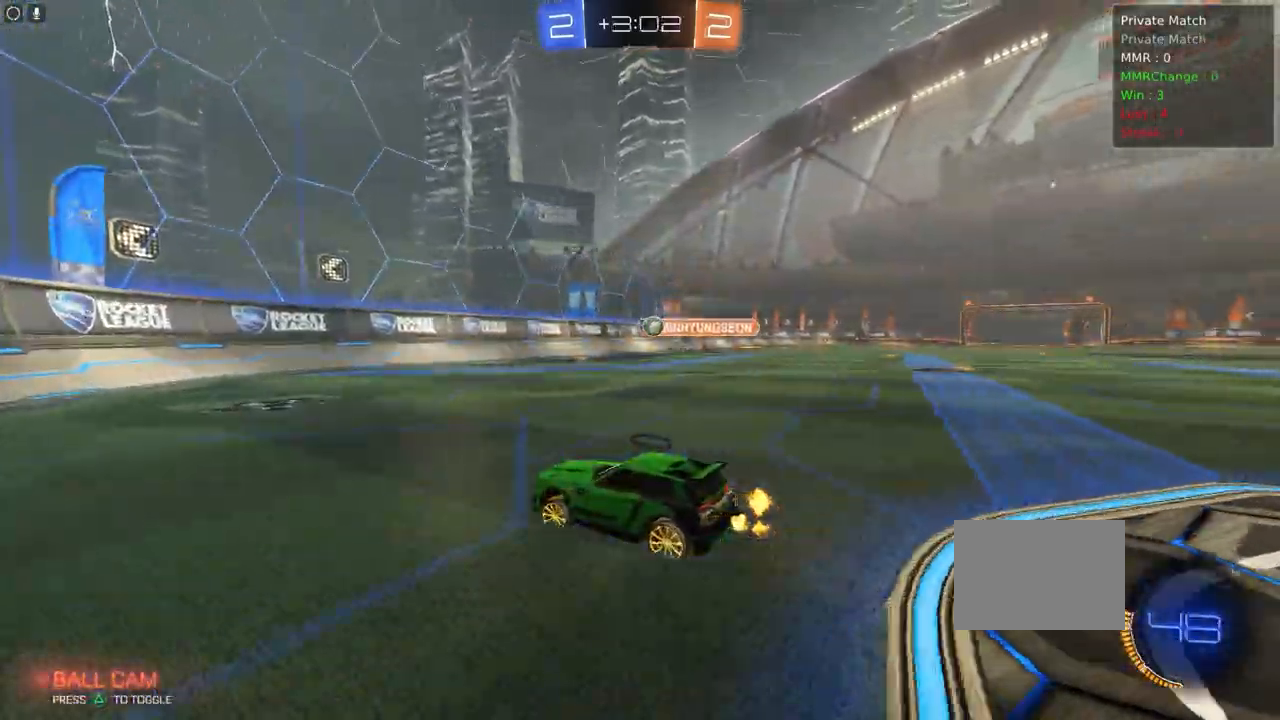
{"buttons": ["R2"], "left_stick": "left", "events": [[17, "R2", "down"], [283, "left_stick", "left"]]}
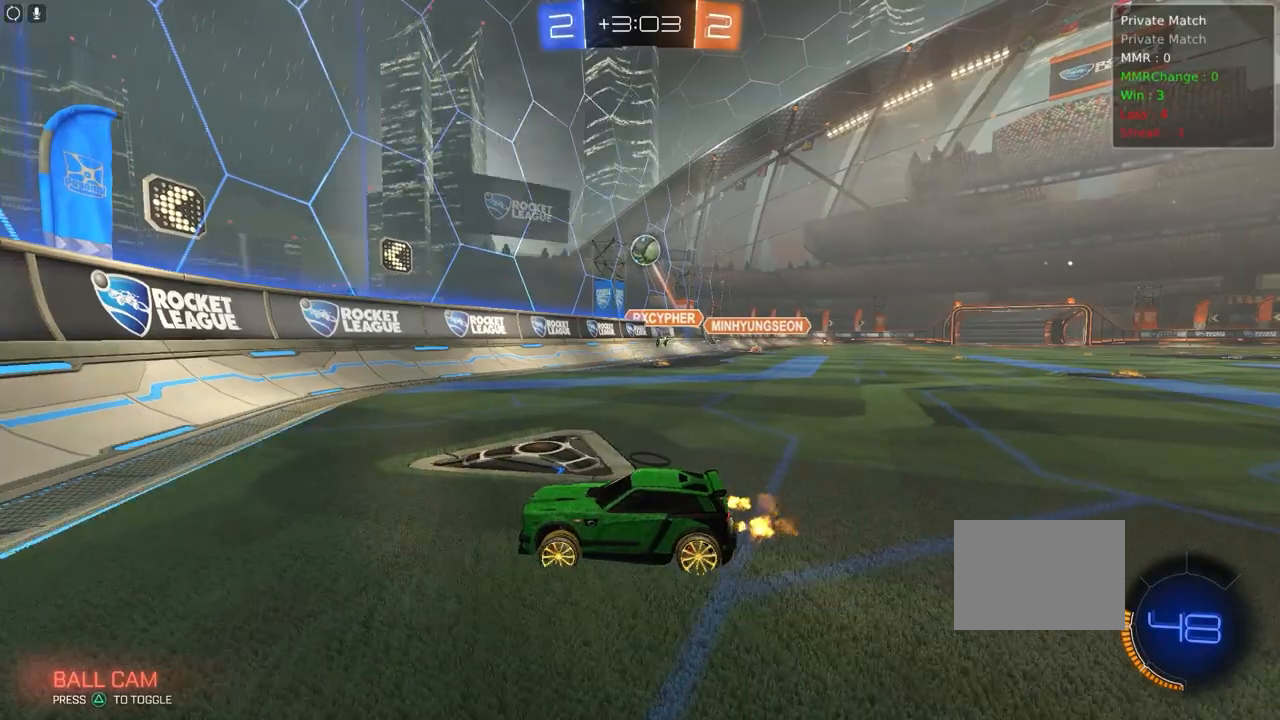
{"buttons": ["L1", "R2"], "left_stick": "up-left", "events": [[183, "L2", "down"], [217, "R2", "up"], [217, "left_stick", "up-left"], [317, "L2", "up"], [383, "R2", "down"], [467, "L1", "down"]]}
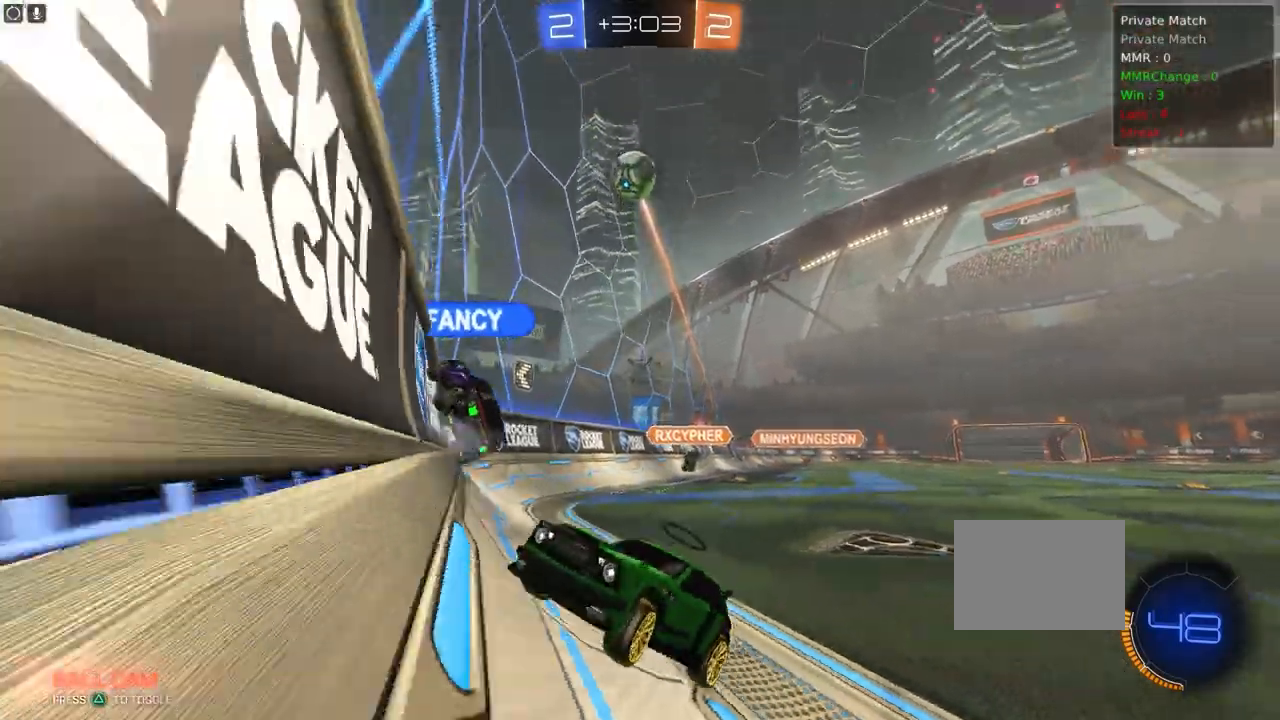
{"buttons": ["R2"], "left_stick": "center", "events": [[167, "L1", "up"], [467, "left_stick", "center"]]}
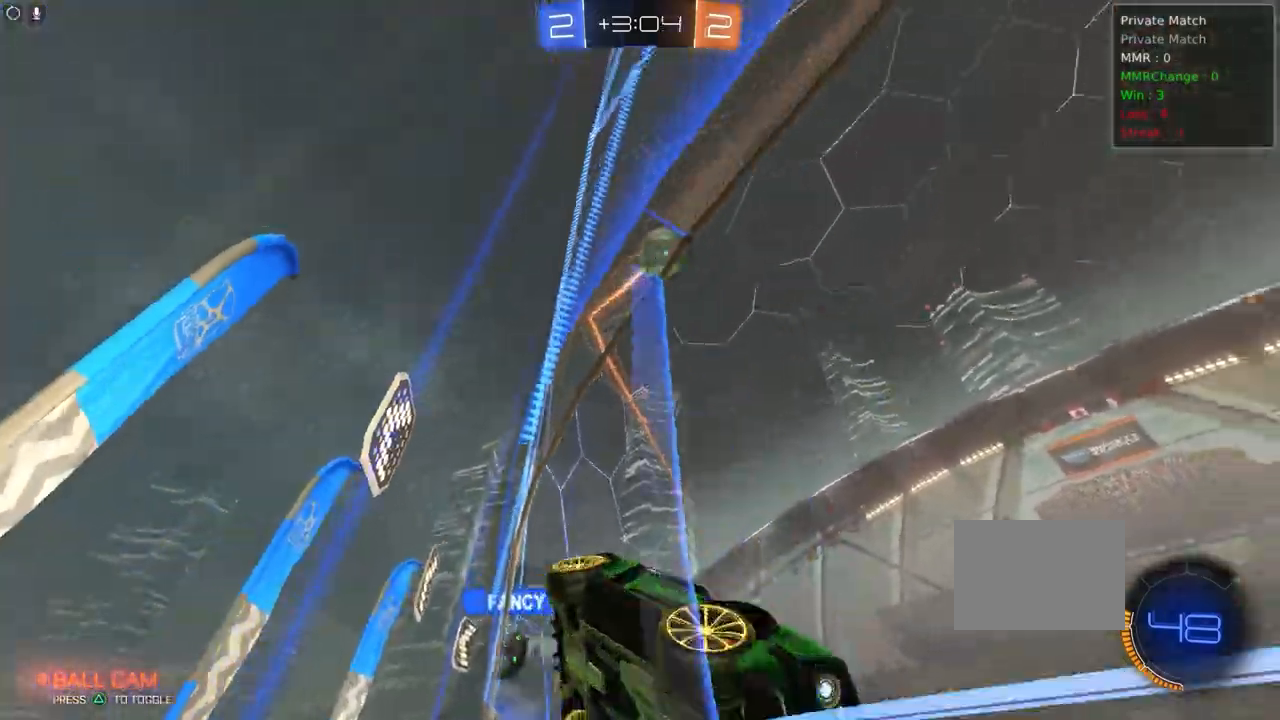
{"buttons": ["R1", "R2"], "left_stick": "center", "events": [[50, "left_stick", "right"], [267, "R1", "down"], [383, "left_stick", "center"]]}
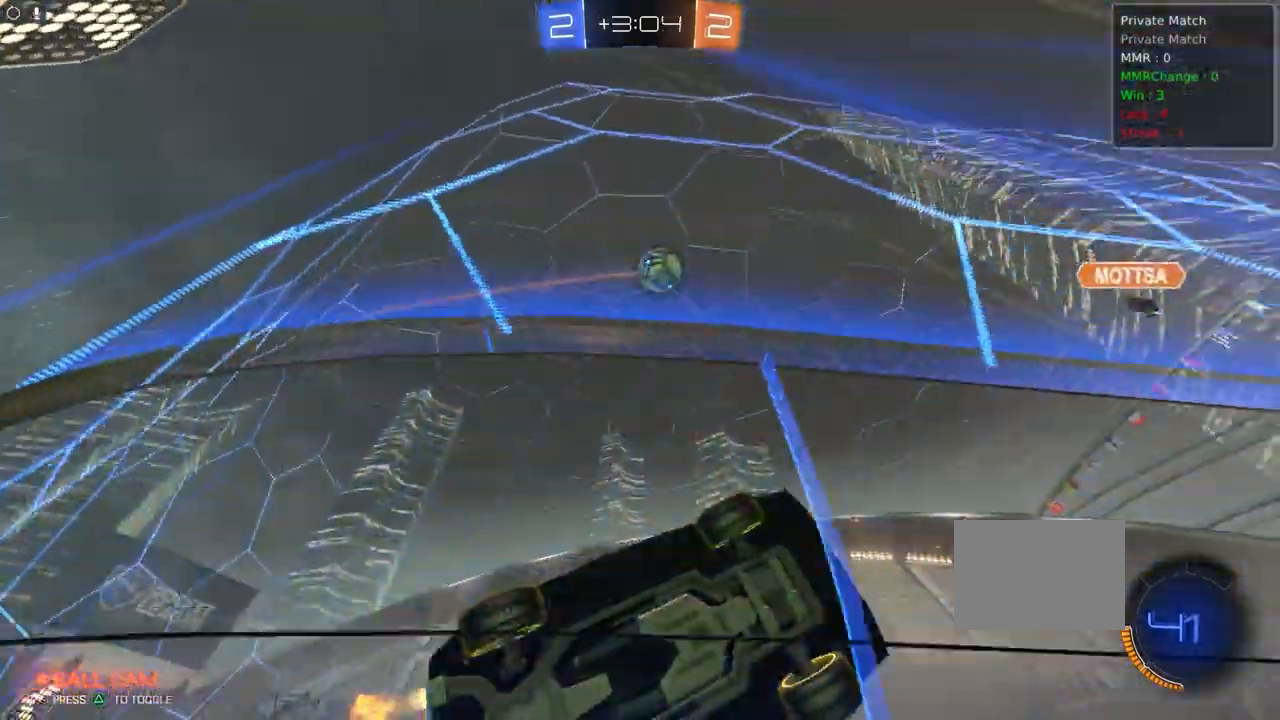
{"buttons": ["R1", "R2"], "left_stick": "center", "events": []}
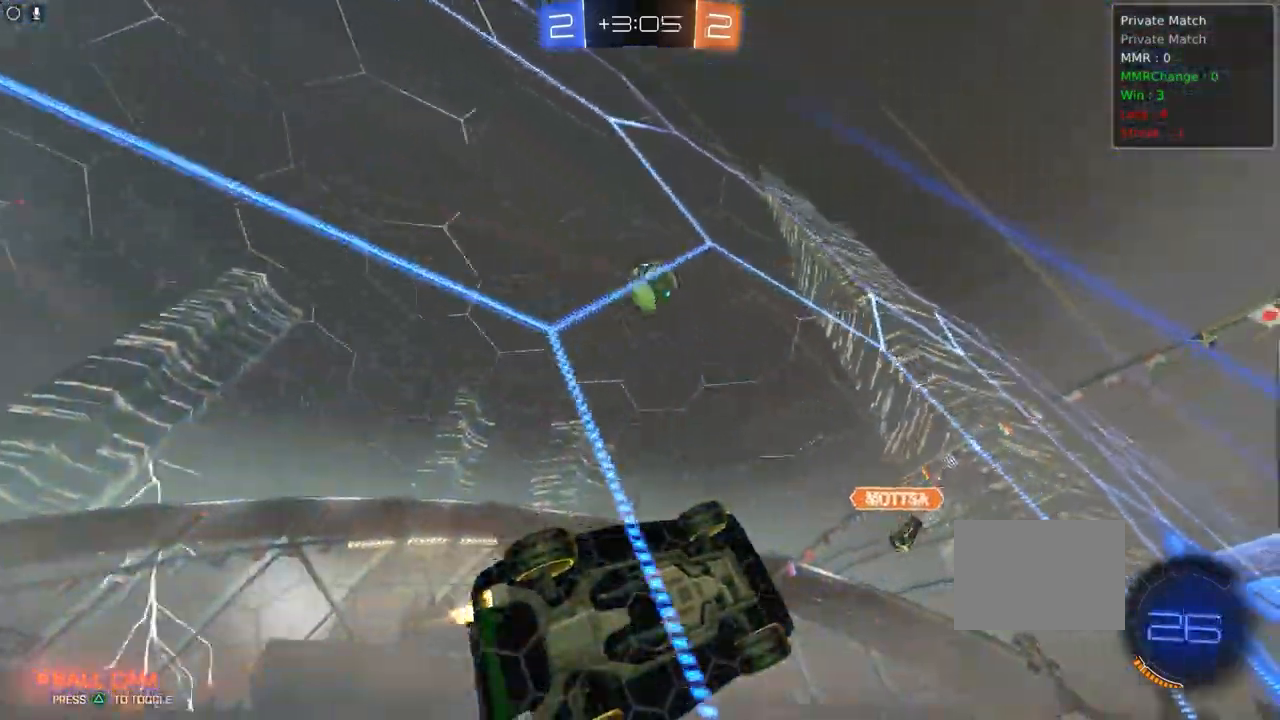
{"buttons": ["R1", "R2"], "left_stick": "center", "events": [[283, "left_stick", "left"], [383, "left_stick", "center"]]}
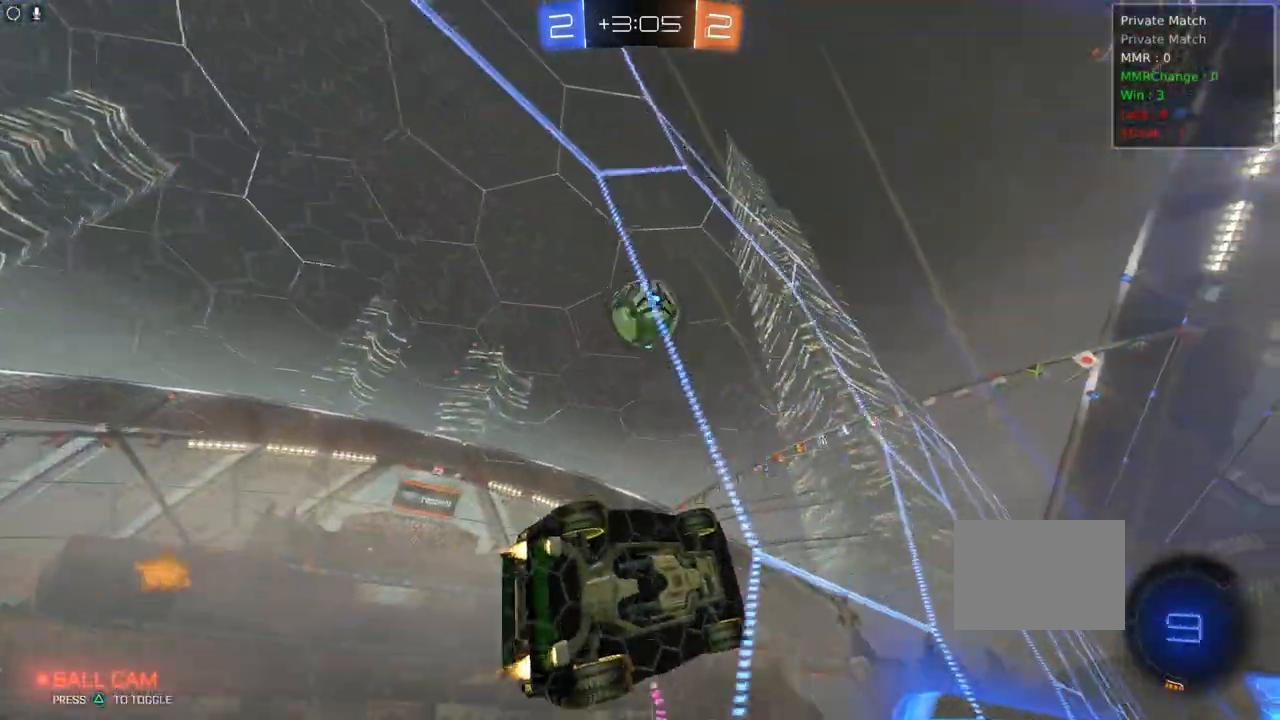
{"buttons": ["CROSS", "R1", "R2"], "left_stick": "center", "events": [[283, "left_stick", "up-left"], [383, "left_stick", "center"], [450, "CROSS", "down"]]}
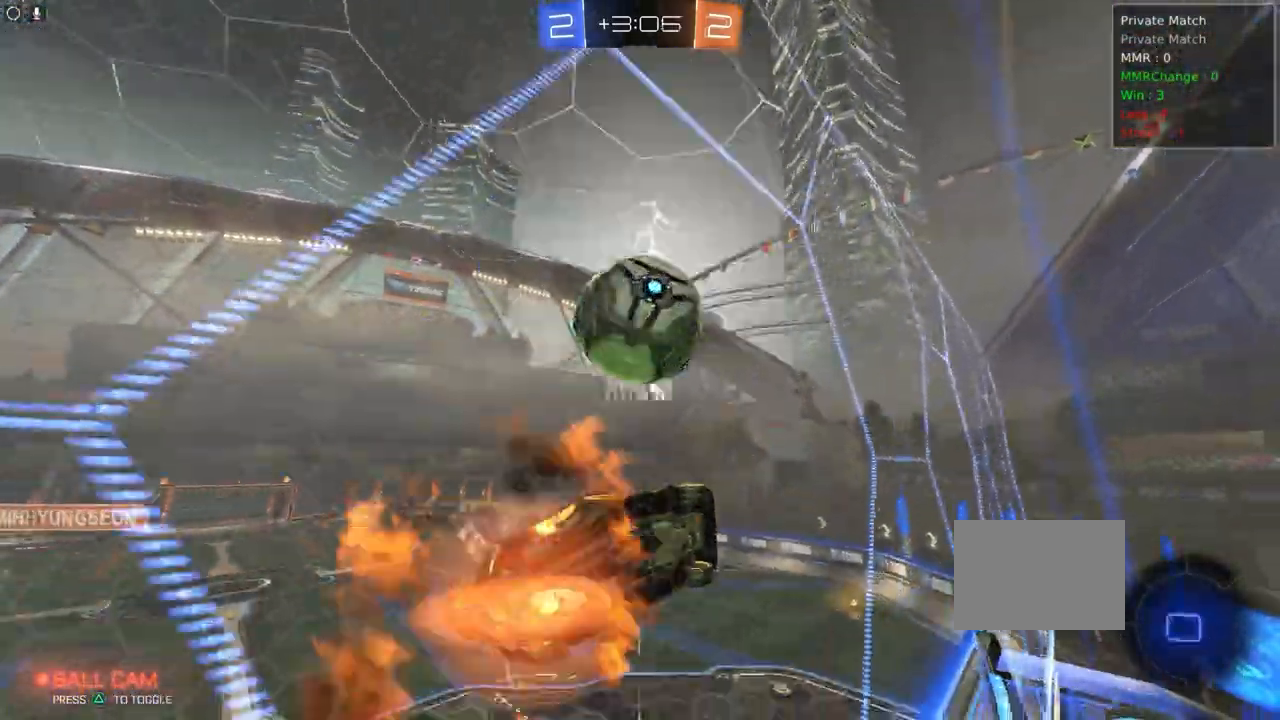
{"buttons": ["R2"], "left_stick": "up-left", "events": [[33, "left_stick", "up-left"], [83, "CROSS", "up"], [183, "CROSS", "down"], [400, "CROSS", "up"], [400, "R1", "up"]]}
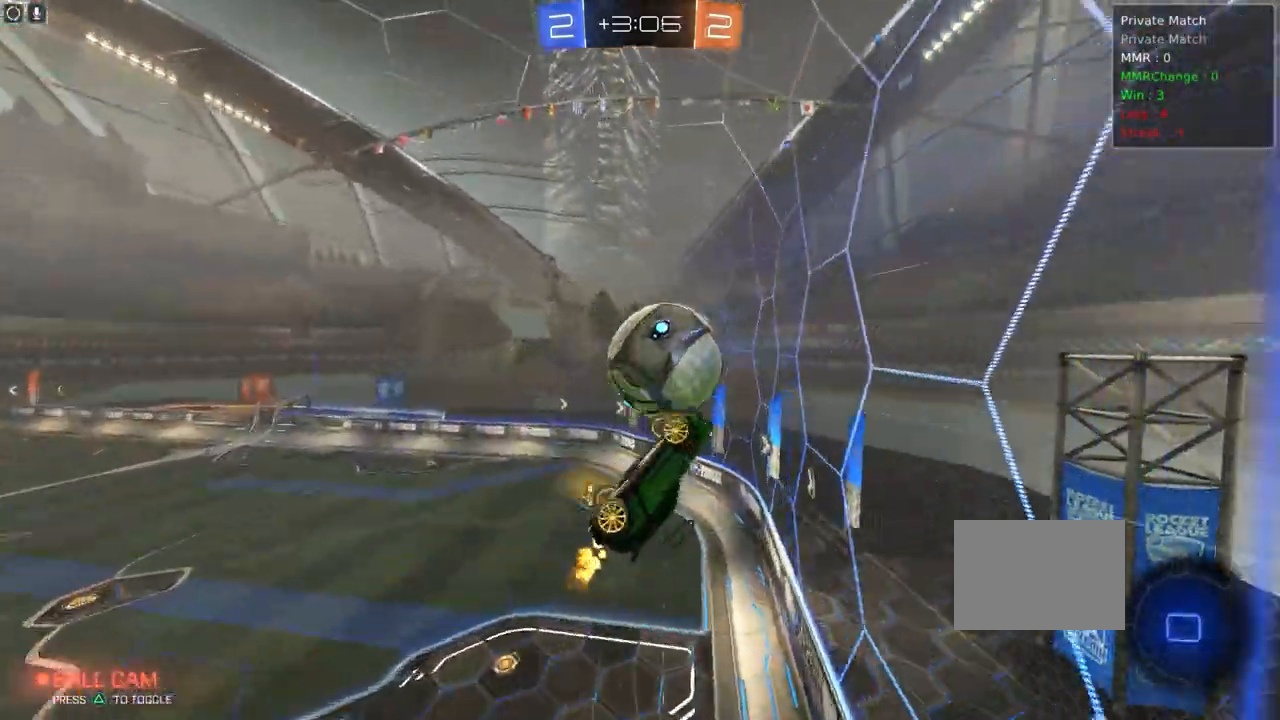
{"buttons": ["R2"], "left_stick": "center", "events": [[50, "left_stick", "center"], [400, "left_stick", "left"], [483, "left_stick", "center"]]}
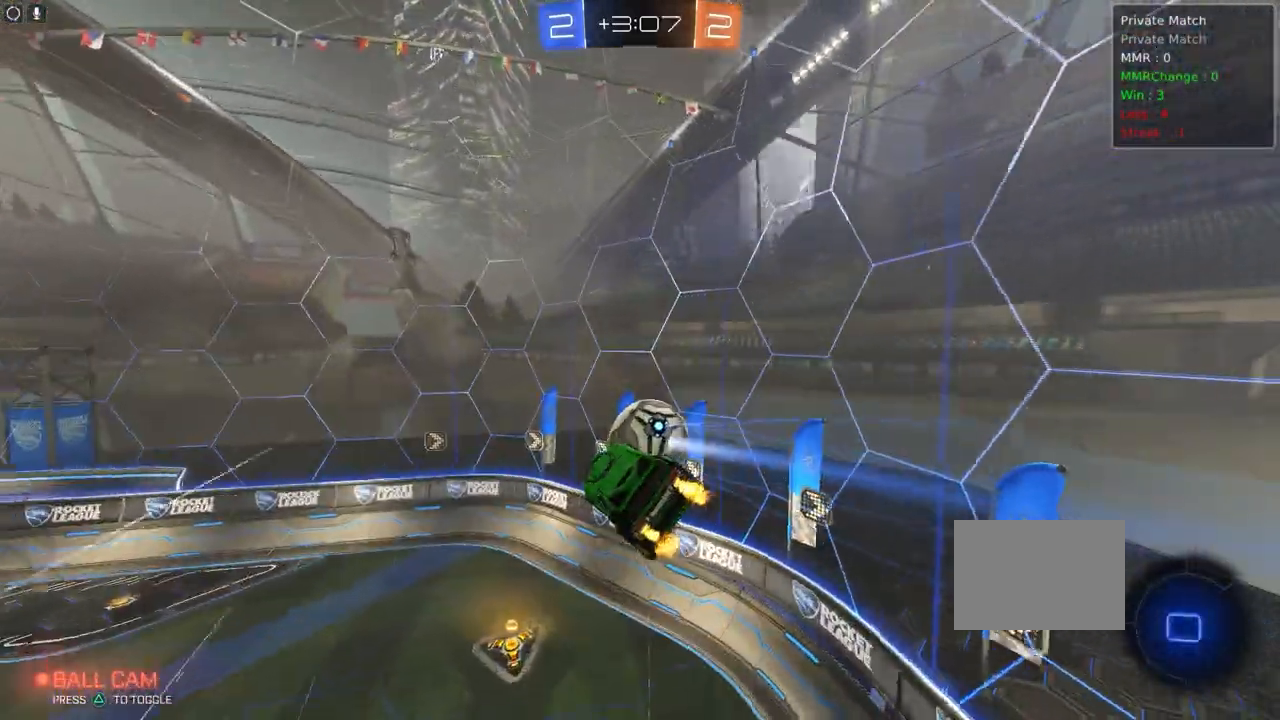
{"buttons": ["L1", "R2"], "left_stick": "left", "events": [[83, "left_stick", "down"], [333, "left_stick", "center"], [450, "L1", "down"], [450, "left_stick", "left"]]}
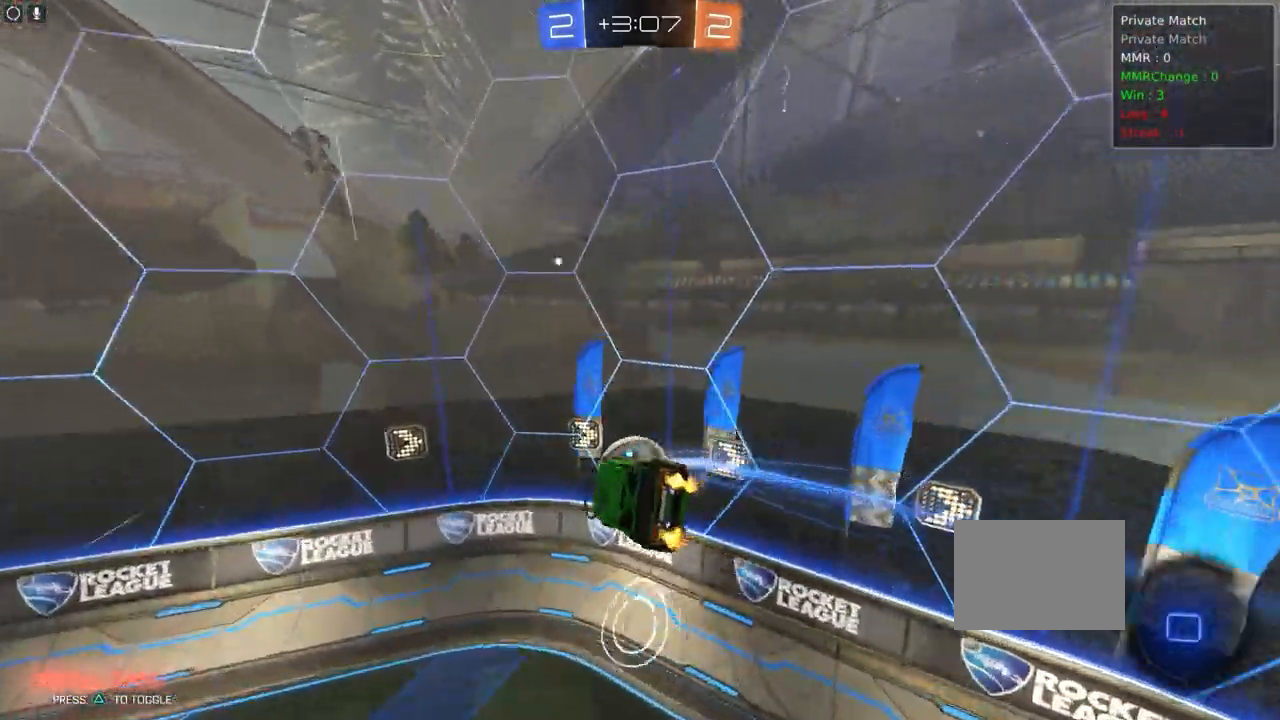
{"buttons": ["R1", "R2"], "left_stick": "center", "events": [[67, "L1", "up"], [283, "left_stick", "center"], [383, "R1", "down"]]}
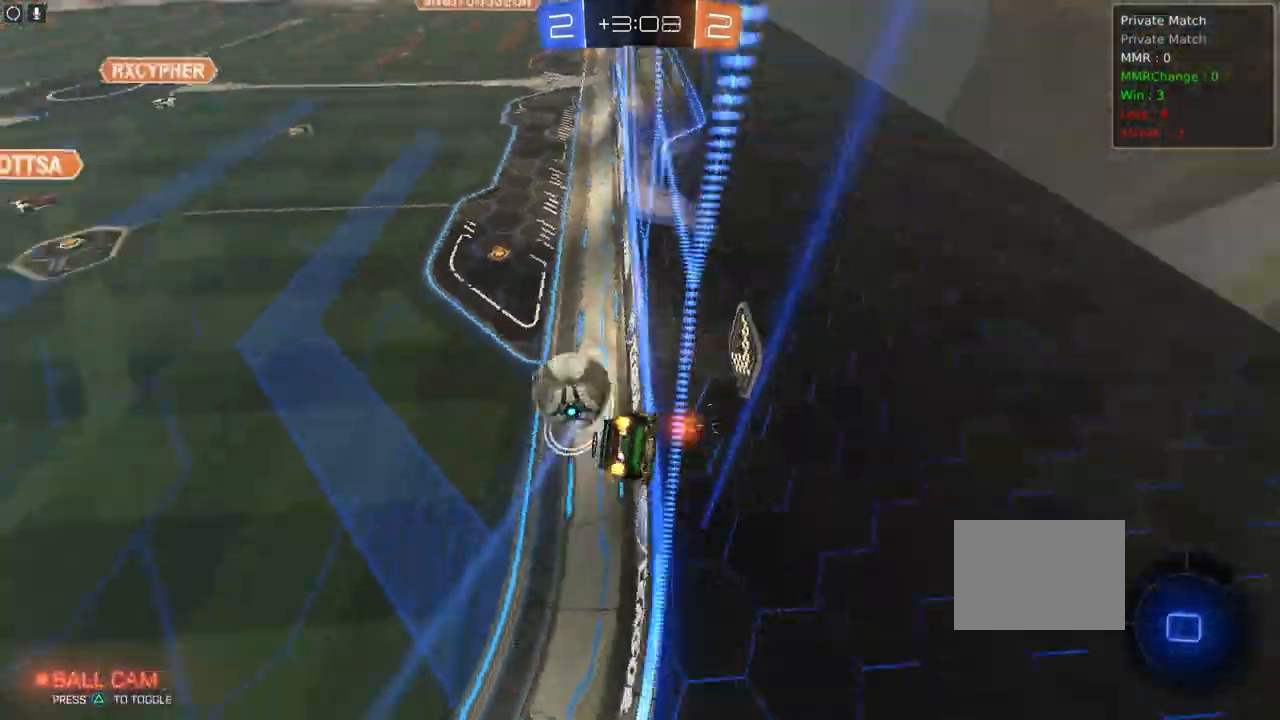
{"buttons": ["L1", "R1", "R2"], "left_stick": "right", "events": [[50, "left_stick", "right"], [300, "CROSS", "down"], [333, "L1", "down"], [433, "CROSS", "up"]]}
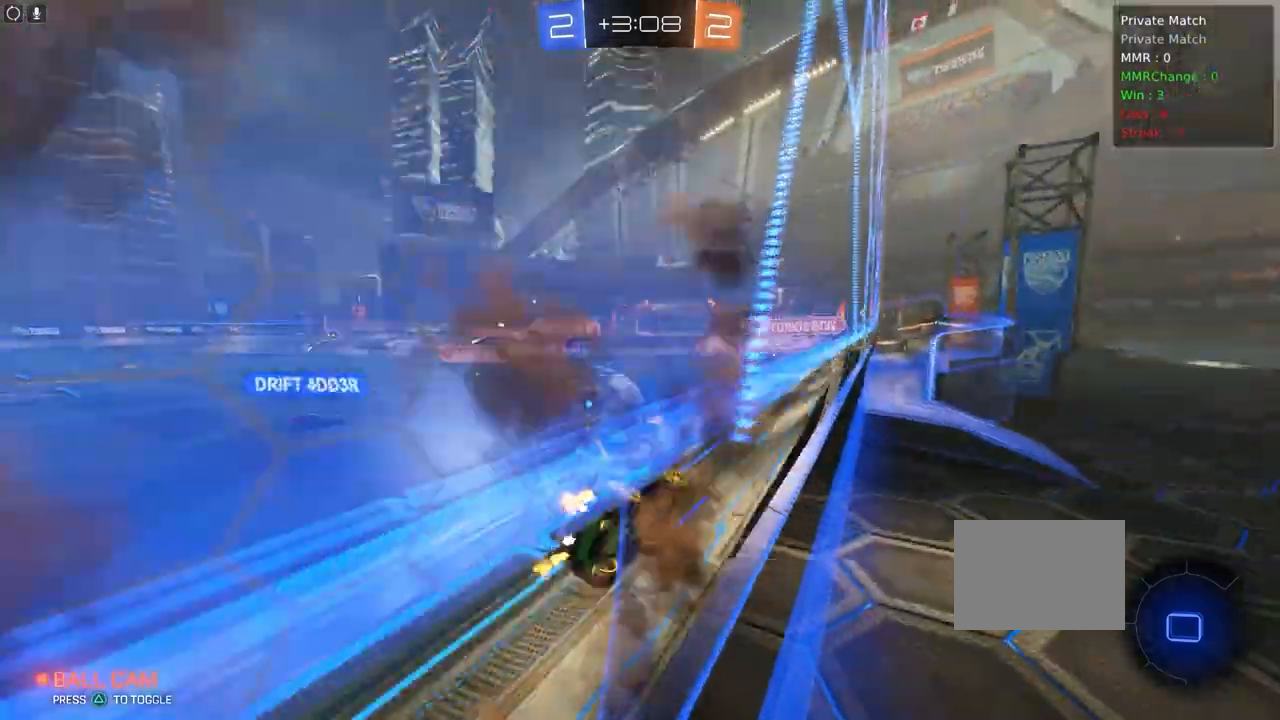
{"buttons": ["CROSS", "L1", "R1", "R2"], "left_stick": "up-left", "events": [[150, "CROSS", "down"], [167, "left_stick", "up-left"], [383, "CROSS", "up"], [433, "CROSS", "down"]]}
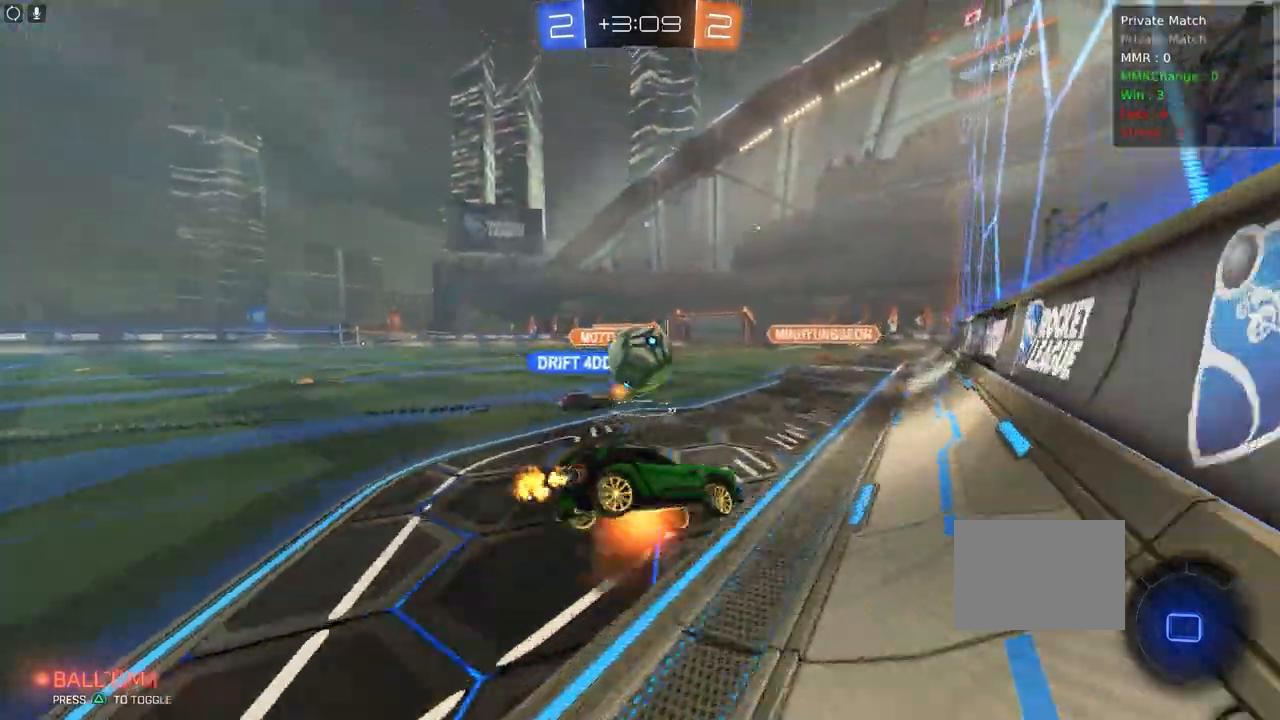
{"buttons": ["R2"], "left_stick": "left", "events": [[33, "CROSS", "up"], [83, "CROSS", "down"], [200, "CROSS", "up"], [233, "R1", "up"], [317, "left_stick", "center"], [333, "L1", "up"], [483, "left_stick", "left"]]}
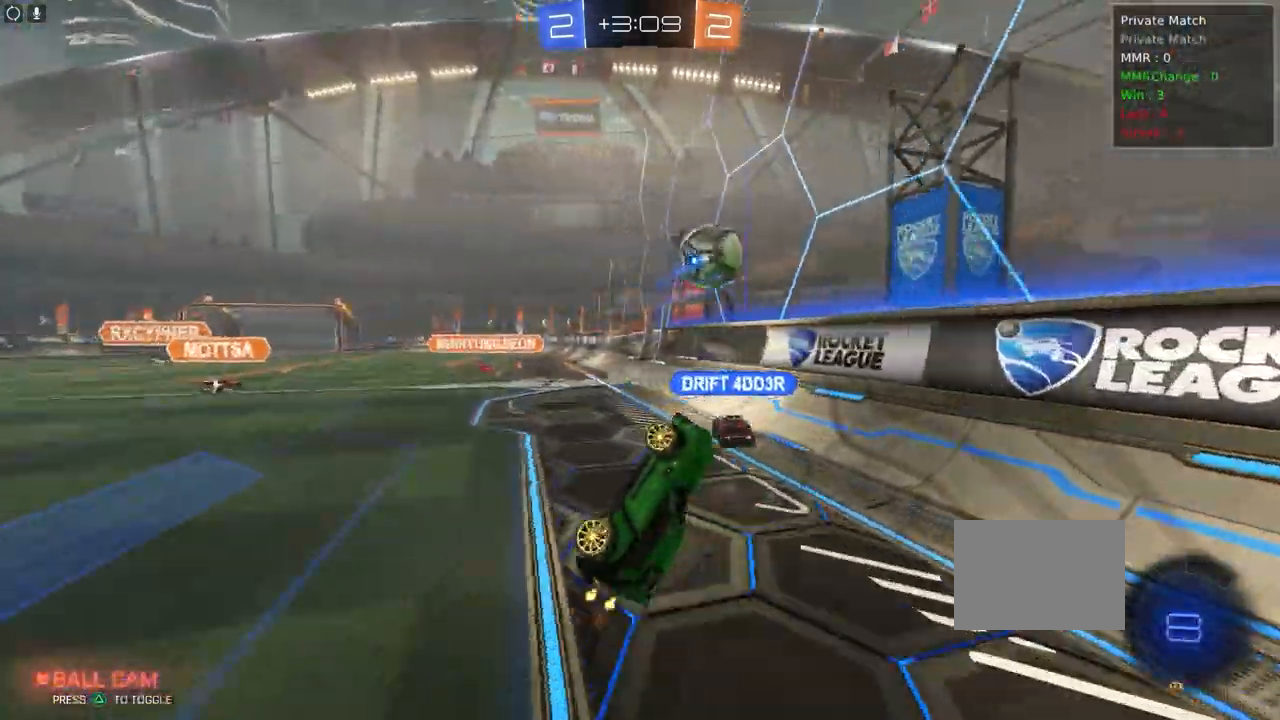
{"buttons": ["R2"], "left_stick": "down-left", "events": [[50, "TRIANGLE", "down"], [133, "left_stick", "center"], [167, "TRIANGLE", "up"], [300, "left_stick", "down-left"]]}
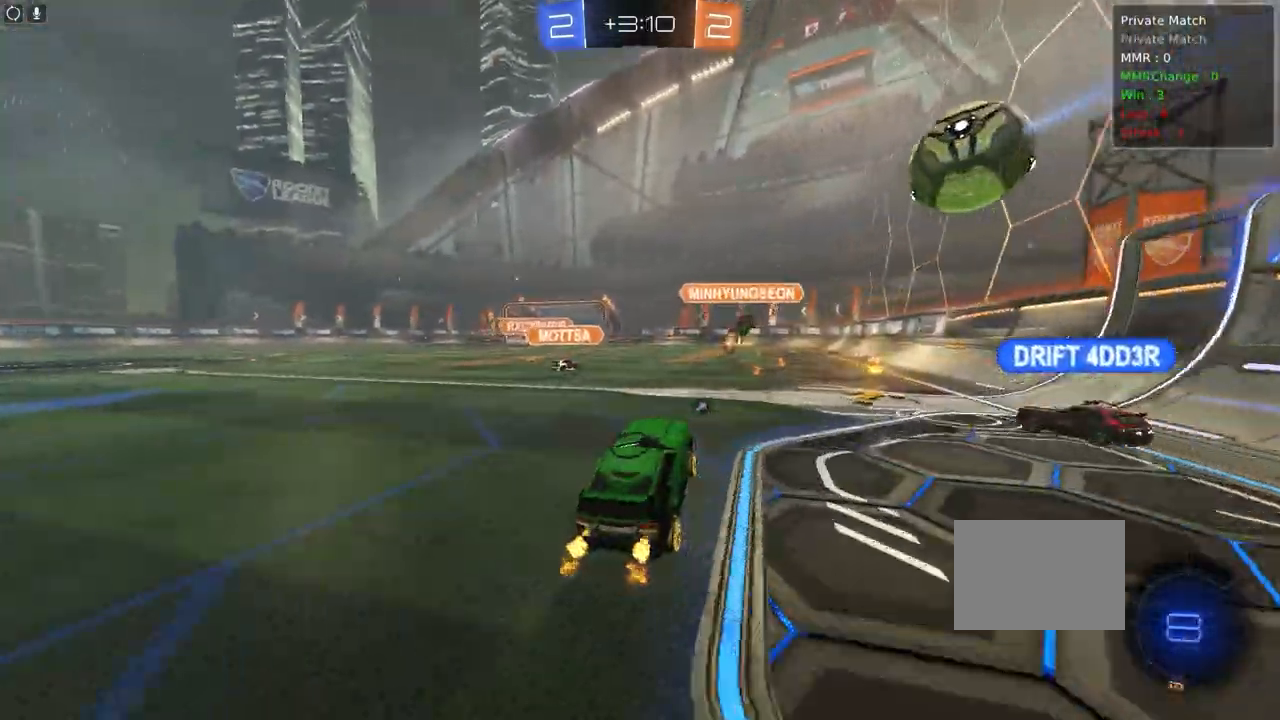
{"buttons": ["R2"], "left_stick": "left", "events": [[17, "left_stick", "center"], [300, "left_stick", "left"], [350, "TRIANGLE", "down"], [467, "TRIANGLE", "up"]]}
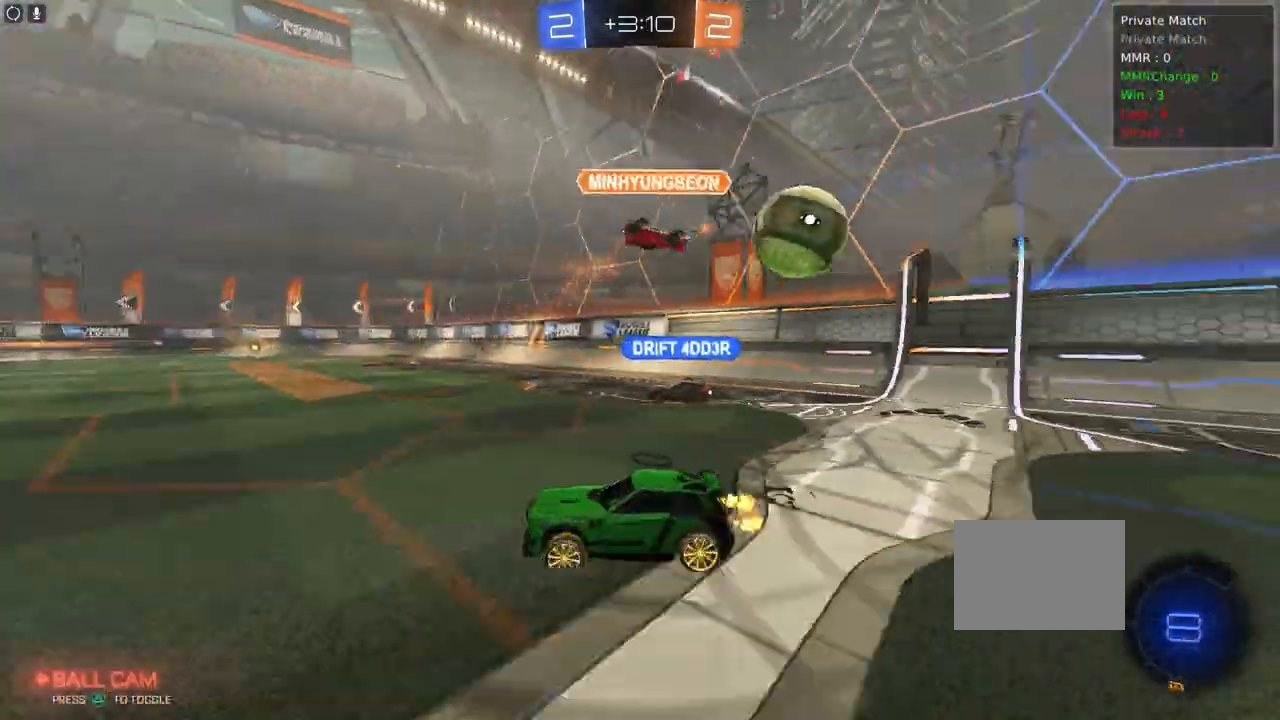
{"buttons": ["R2"], "left_stick": "up-left", "events": [[117, "left_stick", "up-left"]]}